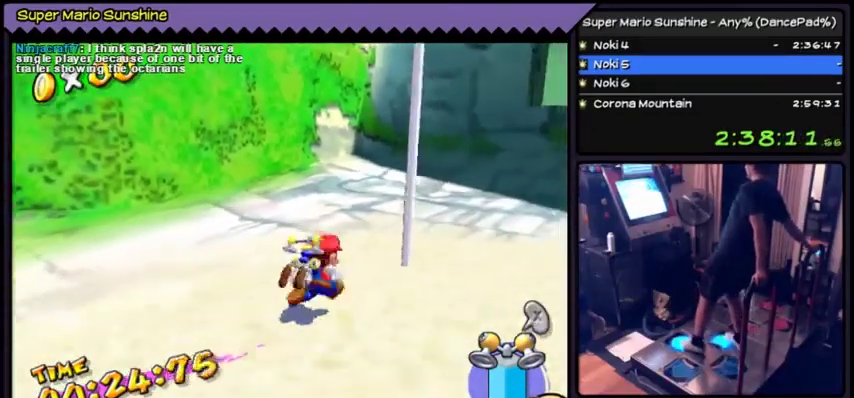
Gameplay with a controller (Nintendo layout); each line is a JSON object with the inputs held at the frame after it. "events" lists button and stick changes between this image and that frame as [ms after this image, input, new state], when the widget could be followed in between. Not read: L3 R3.
{"buttons": ["DPAD_UP", "DPAD_RIGHT"], "events": [[167, "DPAD_RIGHT", "up"], [334, "DPAD_RIGHT", "down"]]}
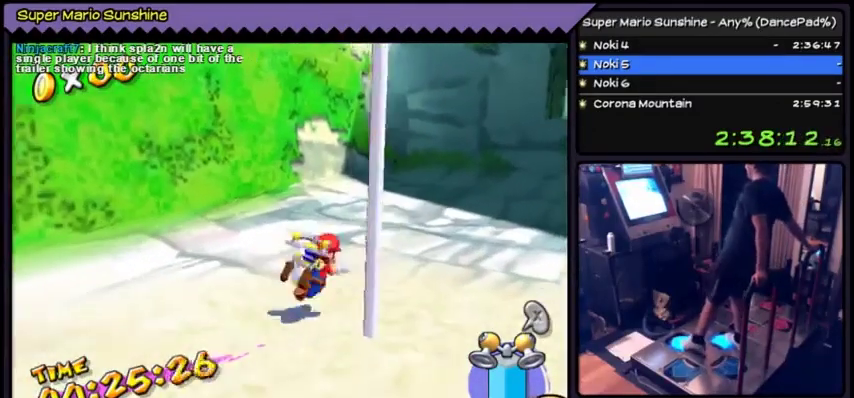
{"buttons": ["DPAD_DOWN"], "events": [[133, "DPAD_UP", "up"], [367, "DPAD_RIGHT", "up"], [434, "DPAD_DOWN", "down"]]}
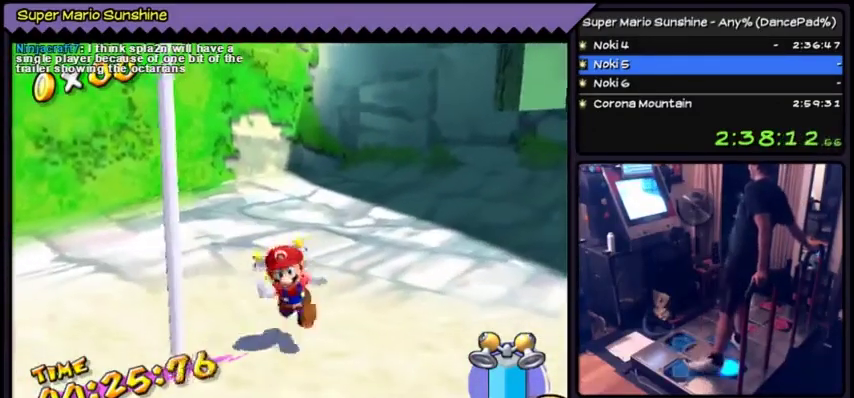
{"buttons": [], "events": [[434, "DPAD_DOWN", "up"]]}
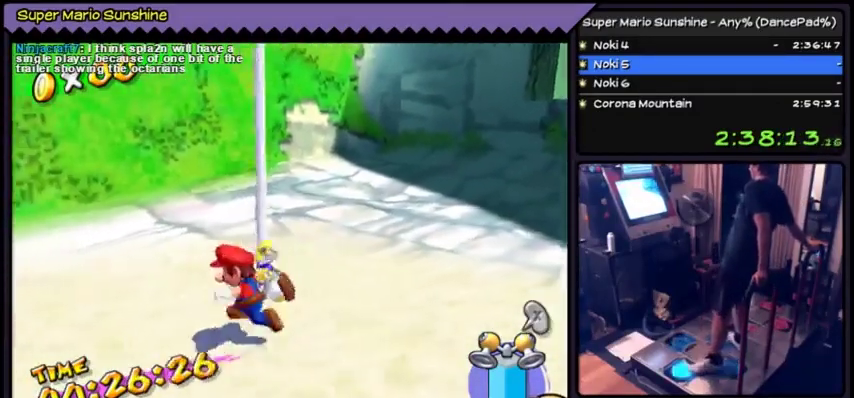
{"buttons": ["DPAD_RIGHT"], "events": [[33, "DPAD_LEFT", "down"], [67, "DPAD_LEFT", "up"], [100, "DPAD_LEFT", "down"], [233, "DPAD_RIGHT", "down"], [500, "DPAD_LEFT", "up"]]}
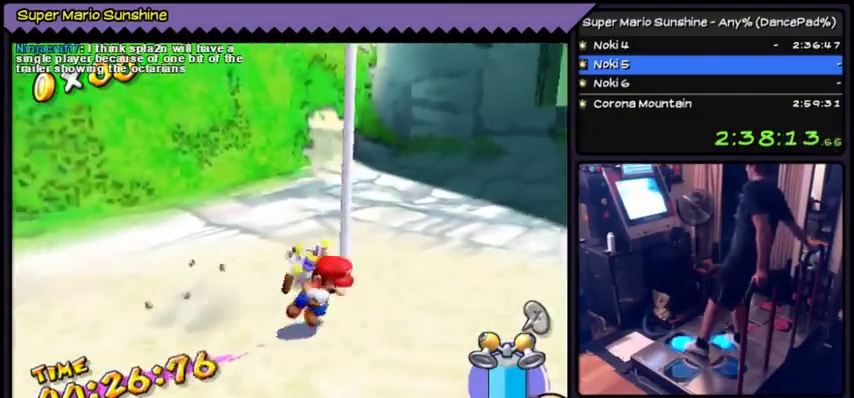
{"buttons": ["DPAD_UP"], "events": [[134, "DPAD_UP", "down"], [167, "DPAD_UP", "up"], [201, "DPAD_UP", "down"], [468, "DPAD_RIGHT", "up"]]}
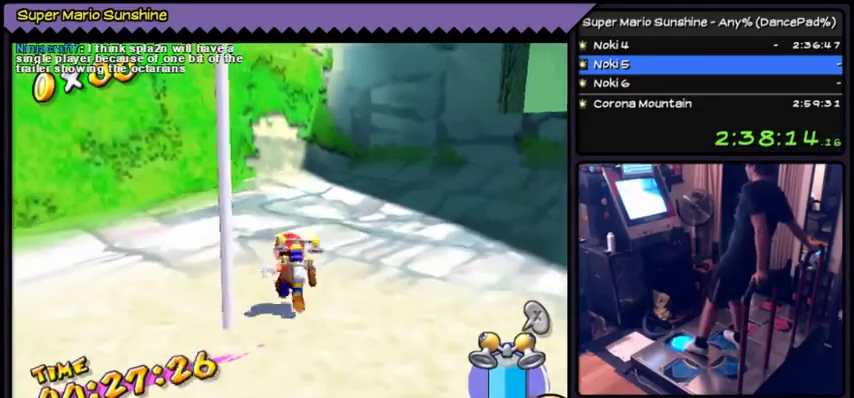
{"buttons": ["DPAD_LEFT"], "events": [[133, "DPAD_UP", "up"], [300, "DPAD_LEFT", "down"]]}